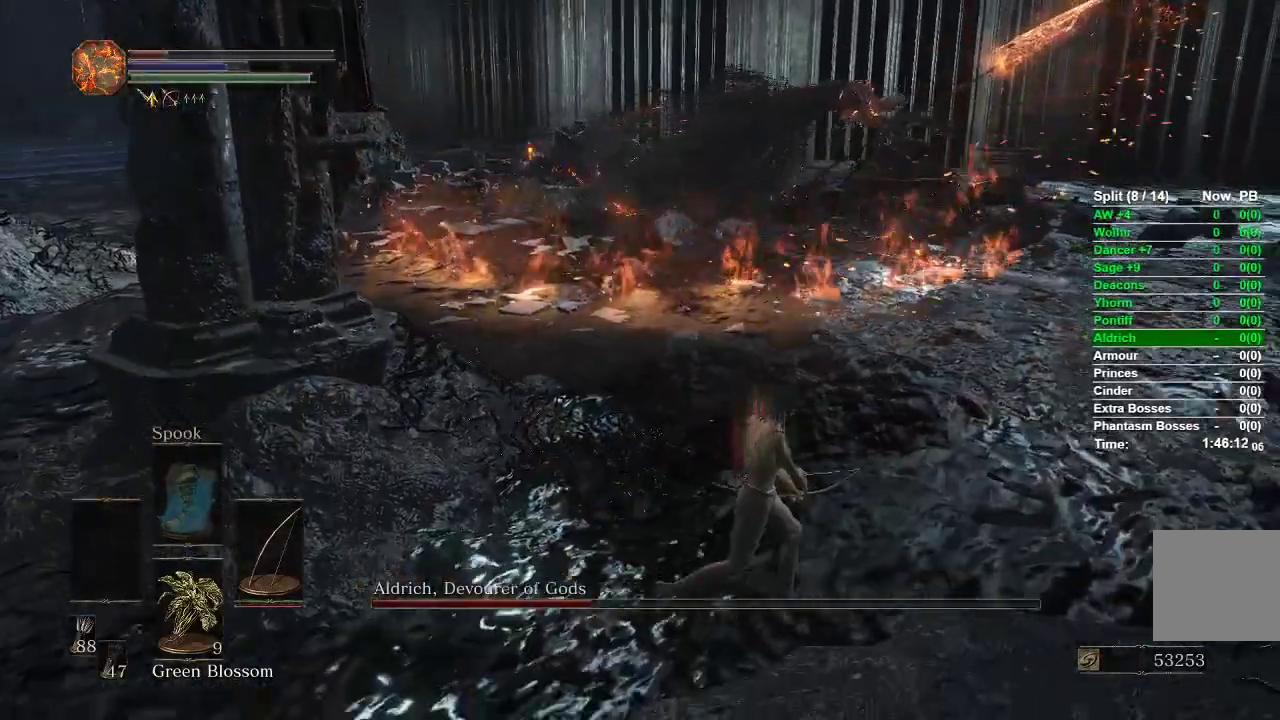
Gameplay with a controller (Xbox layout); each line is a JSON object with the inputs held at the frame after it. "events" lists button and stick changes between this image and that frame as [ms after this image, input, new state], when the widget could be followed in between.
{"buttons": [], "left_stick": "center", "right_stick": "center", "events": [[150, "left_stick", "center"]]}
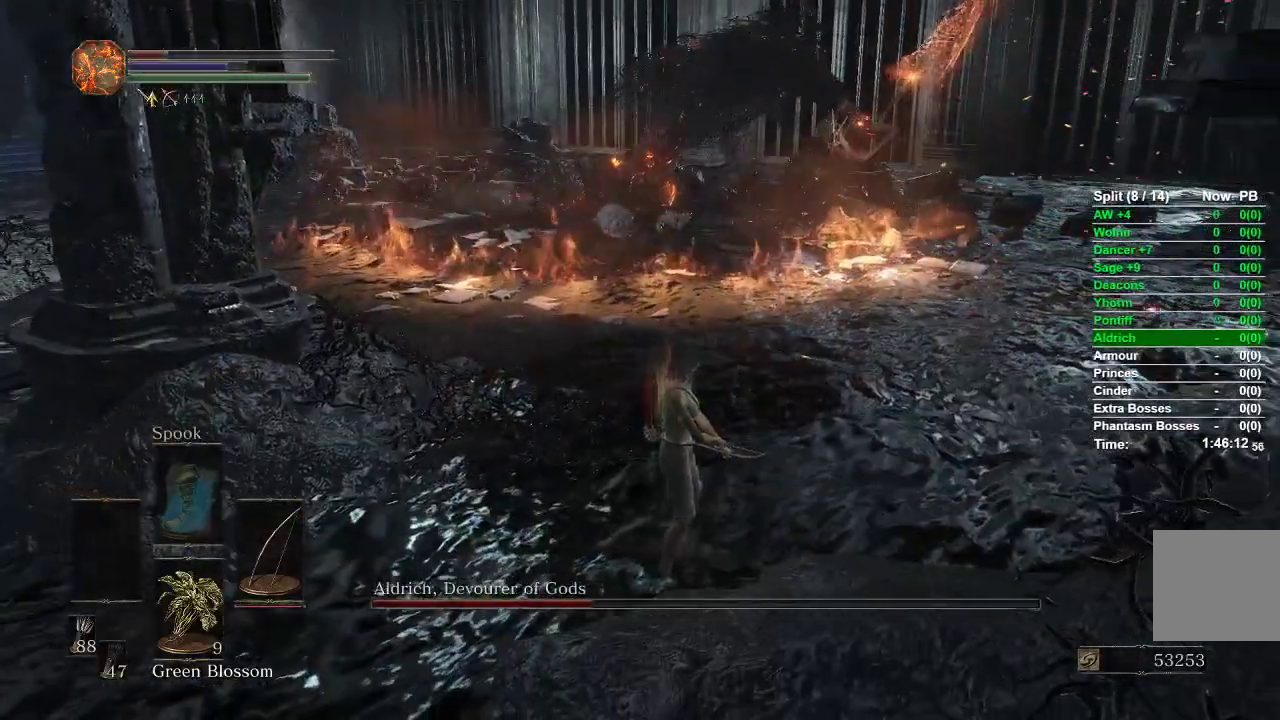
{"buttons": ["R1", "R3"], "left_stick": "up", "right_stick": "left", "events": [[150, "R1", "down"], [333, "left_stick", "up"], [400, "right_stick", "left"], [500, "R3", "down"]]}
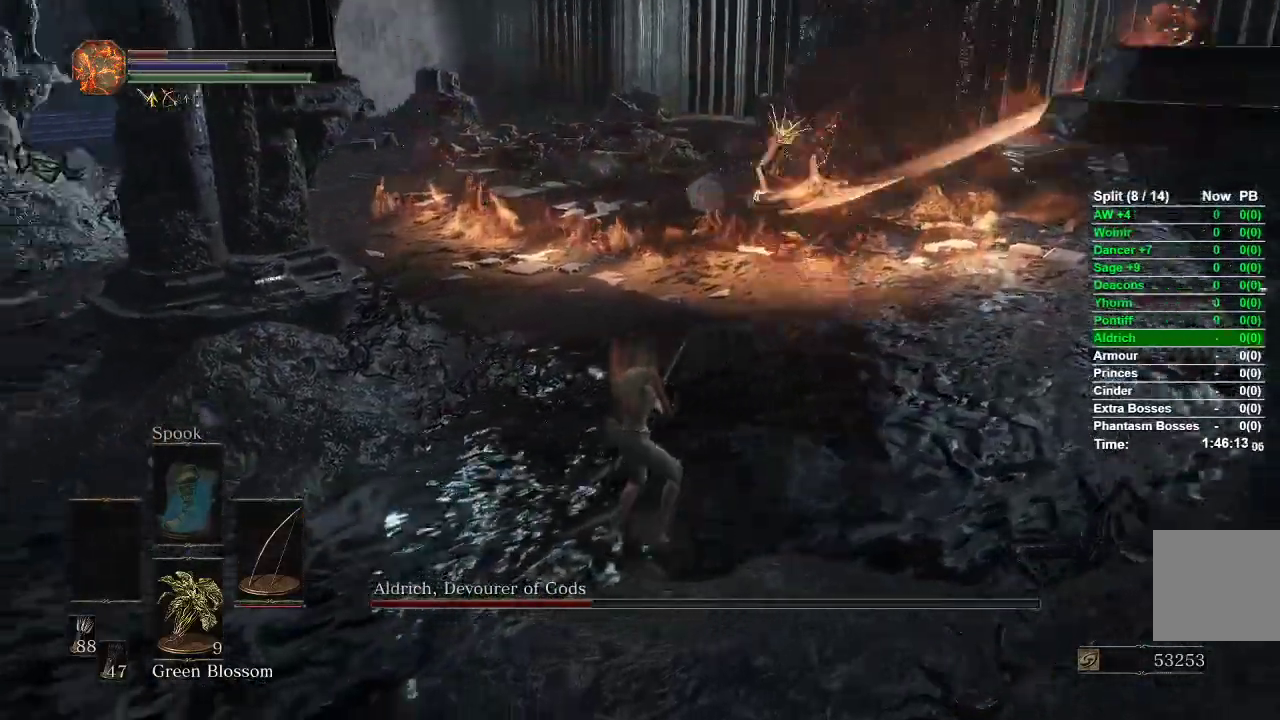
{"buttons": ["R1"], "left_stick": "up", "right_stick": "center", "events": [[17, "right_stick", "down-left"], [150, "R3", "up"], [150, "right_stick", "center"]]}
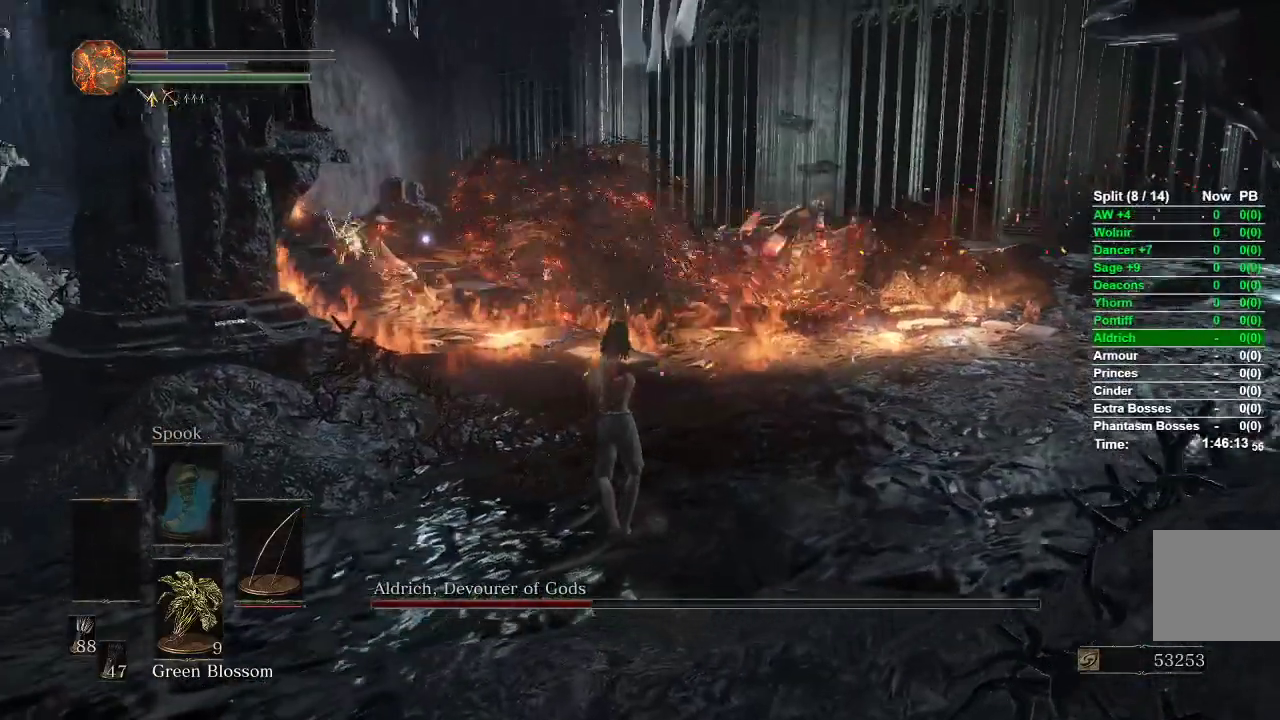
{"buttons": [], "left_stick": "up", "right_stick": "center", "events": [[267, "R1", "up"]]}
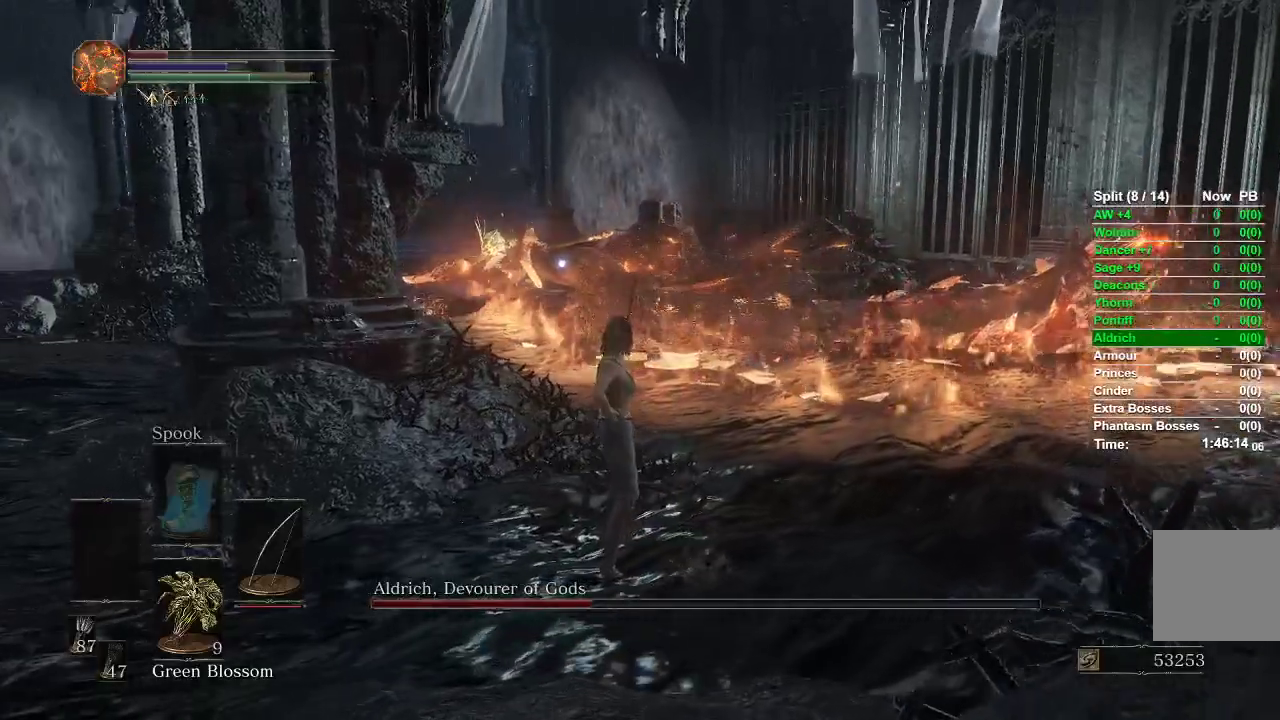
{"buttons": [], "left_stick": "up", "right_stick": "center", "events": [[333, "R1", "down"], [450, "R1", "up"]]}
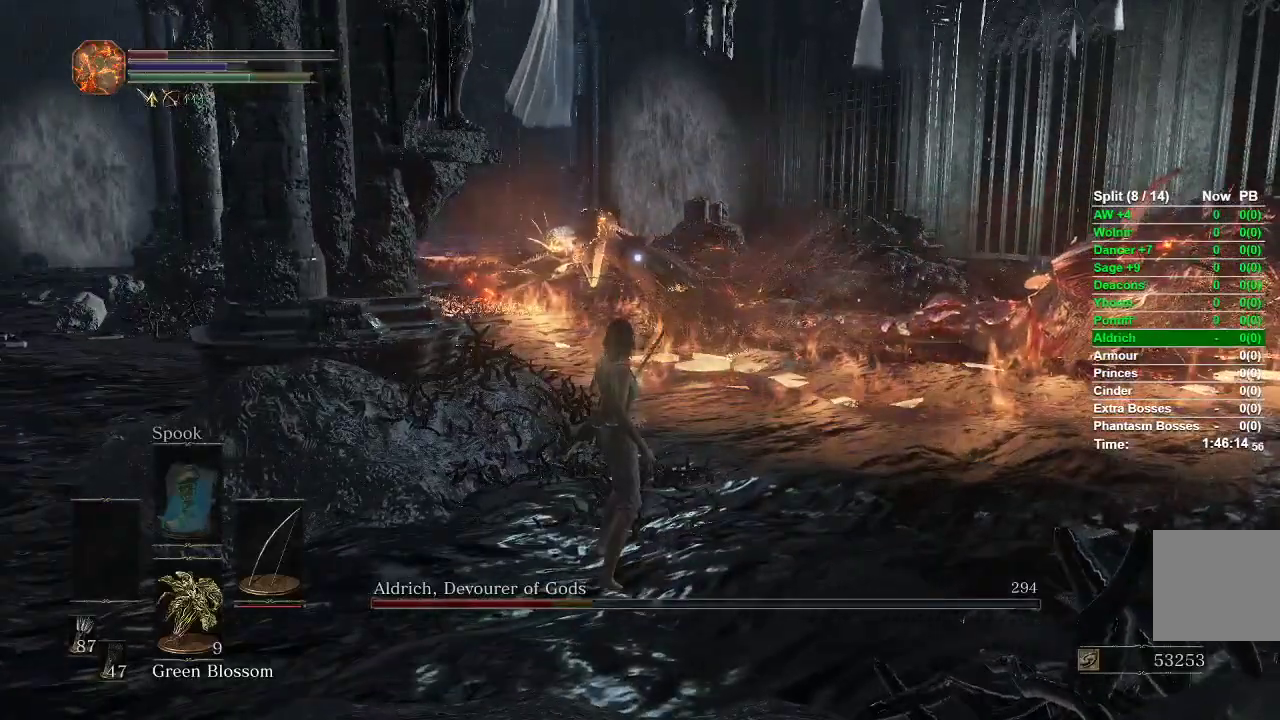
{"buttons": ["R1"], "left_stick": "up", "right_stick": "center", "events": [[17, "R1", "down"], [117, "R1", "up"], [200, "R1", "down"]]}
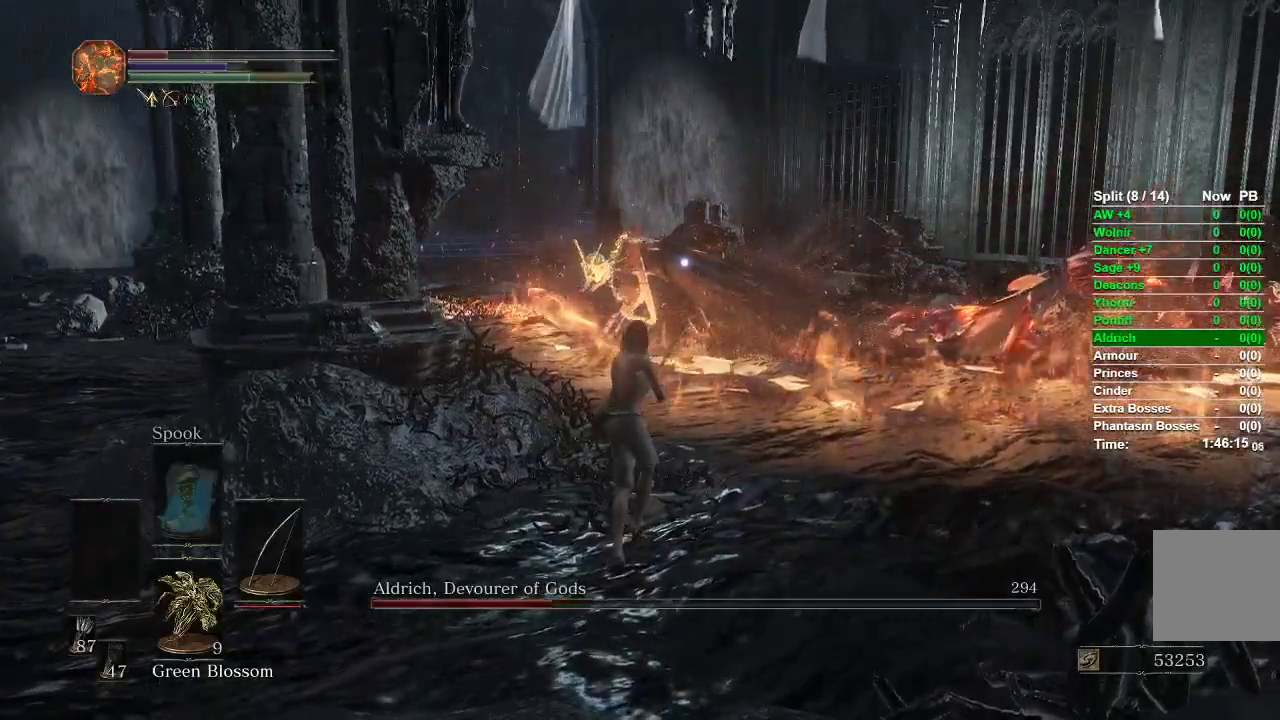
{"buttons": [], "left_stick": "up", "right_stick": "center", "events": [[183, "R1", "up"]]}
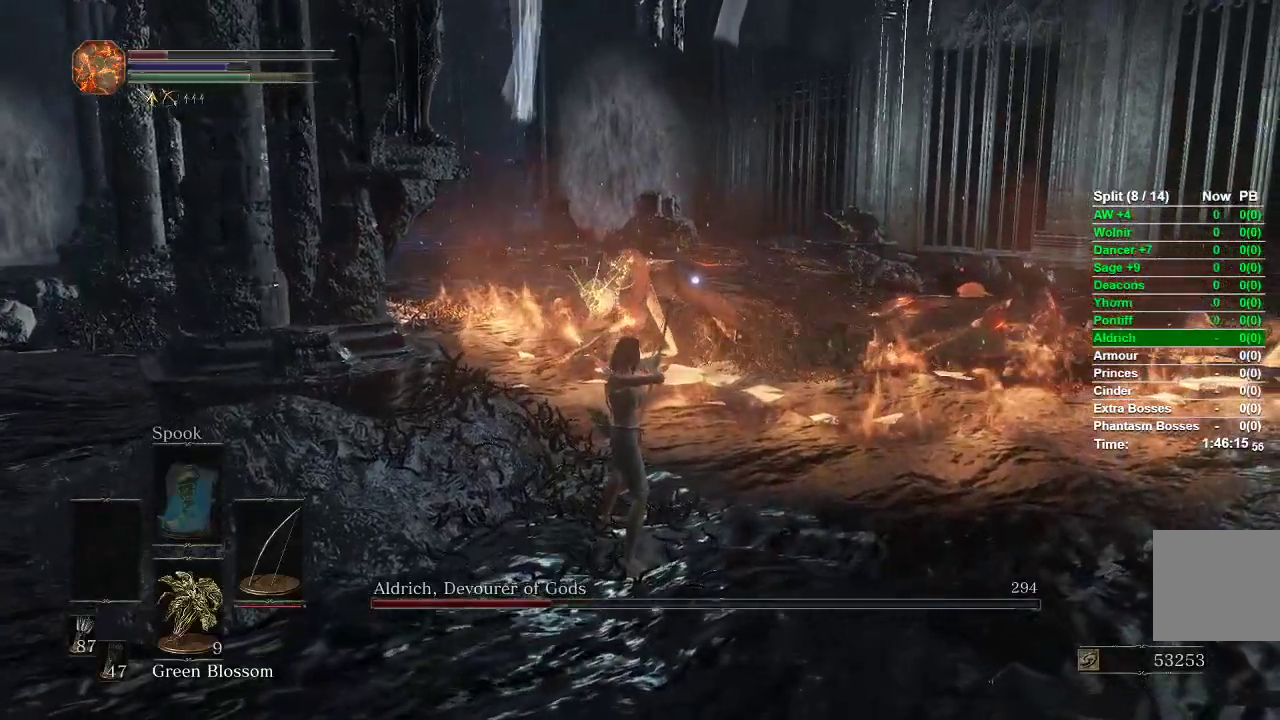
{"buttons": [], "left_stick": "center", "right_stick": "center", "events": [[233, "left_stick", "center"], [400, "R3", "down"], [500, "R3", "up"]]}
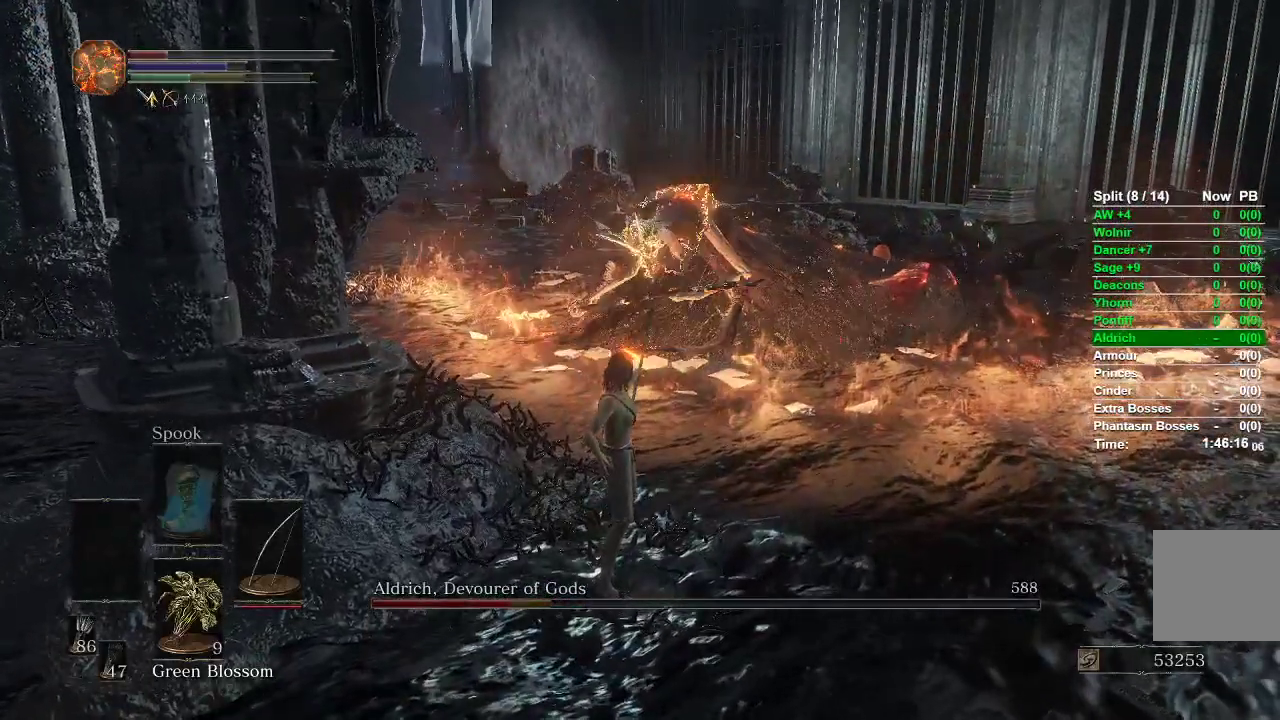
{"buttons": [], "left_stick": "up", "right_stick": "center", "events": [[50, "right_stick", "down-right"], [183, "left_stick", "up"], [250, "right_stick", "center"]]}
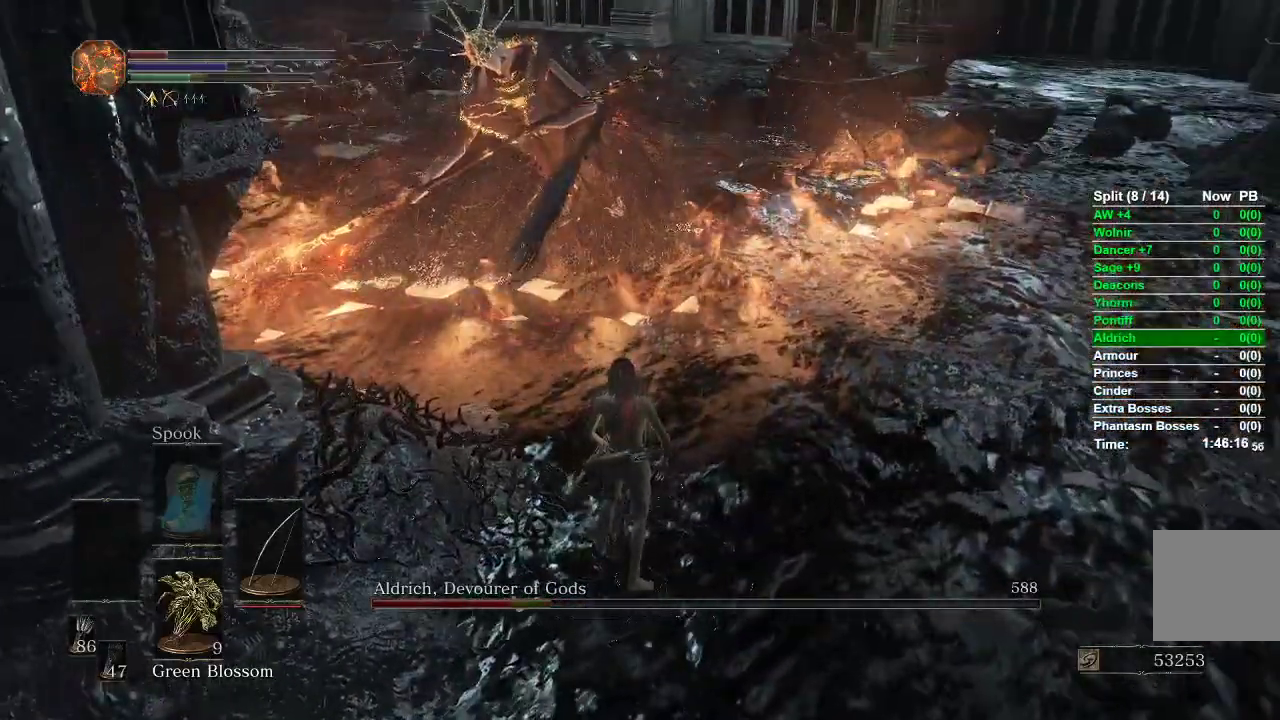
{"buttons": [], "left_stick": "up", "right_stick": "center"}
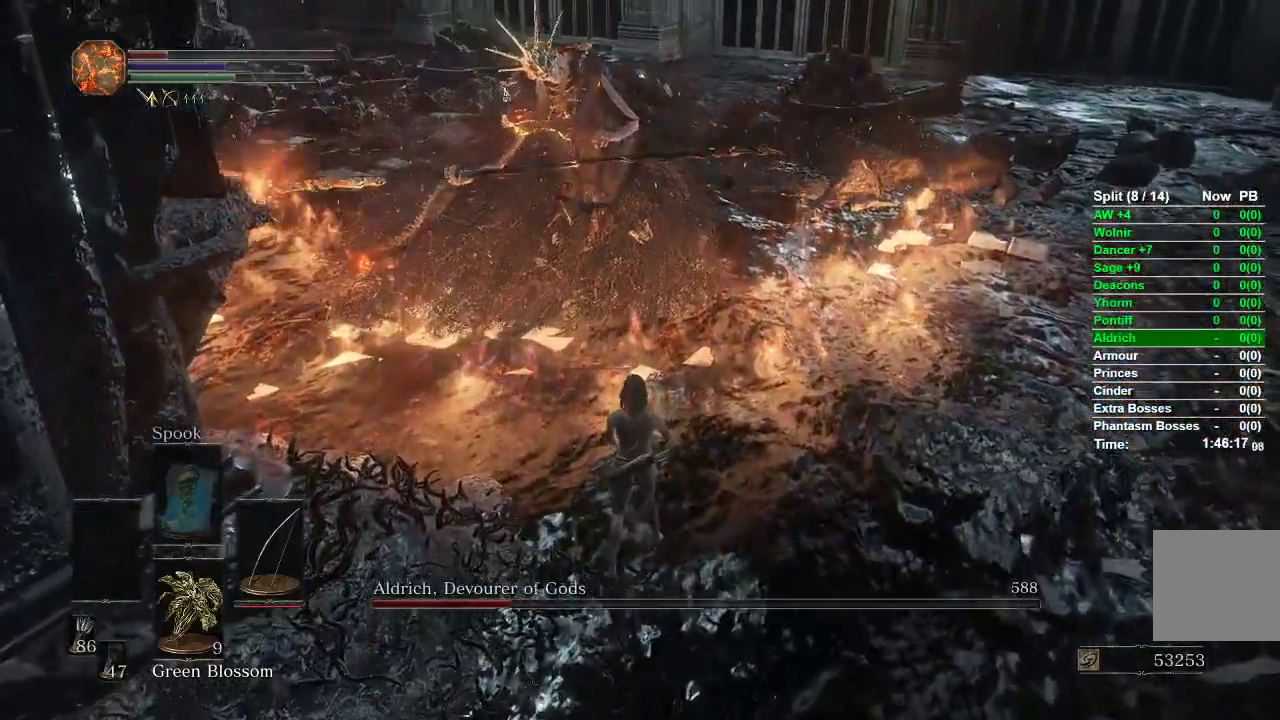
{"buttons": [], "left_stick": "center", "right_stick": "up", "events": [[283, "right_stick", "up-left"], [417, "left_stick", "center"], [467, "right_stick", "up"]]}
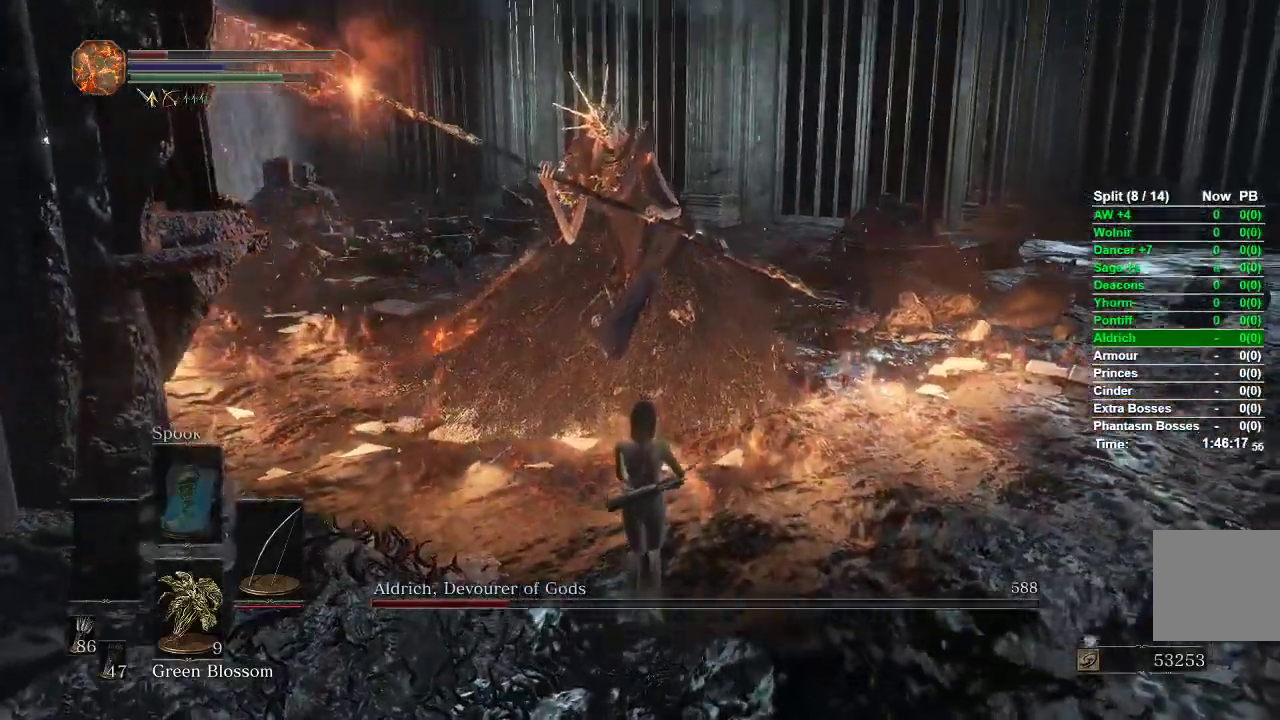
{"buttons": [], "left_stick": "center", "right_stick": "center", "events": [[483, "right_stick", "center"]]}
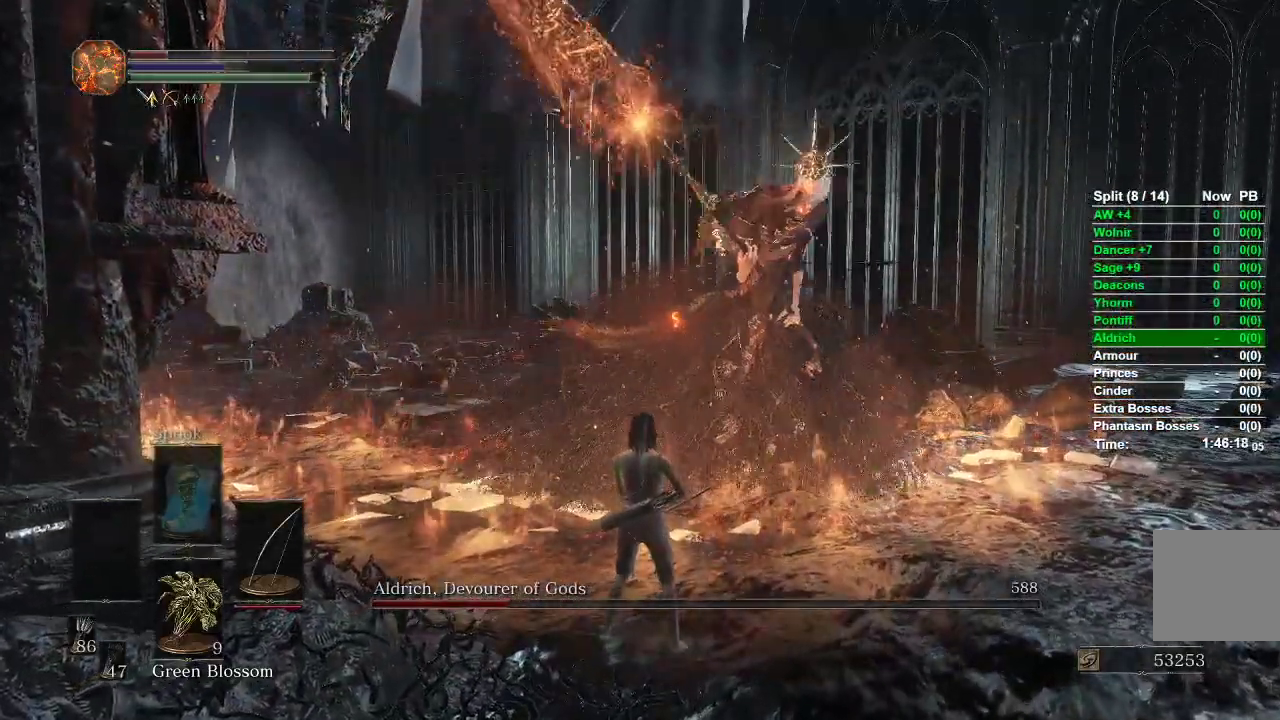
{"buttons": [], "left_stick": "down-right", "right_stick": "center", "events": [[150, "left_stick", "down"], [233, "right_stick", "right"], [317, "left_stick", "down-right"], [383, "right_stick", "center"]]}
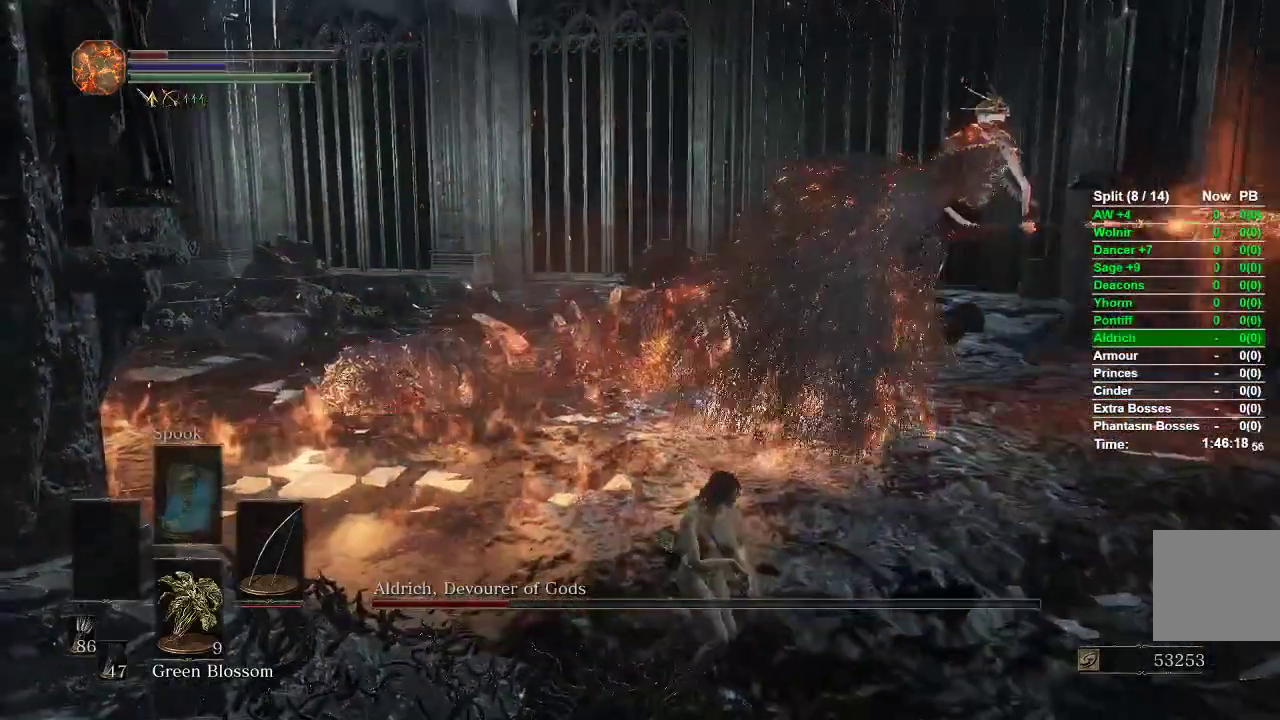
{"buttons": [], "left_stick": "down-right", "right_stick": "center", "events": [[150, "left_stick", "down"], [200, "right_stick", "up"], [300, "right_stick", "center"], [417, "left_stick", "down-right"]]}
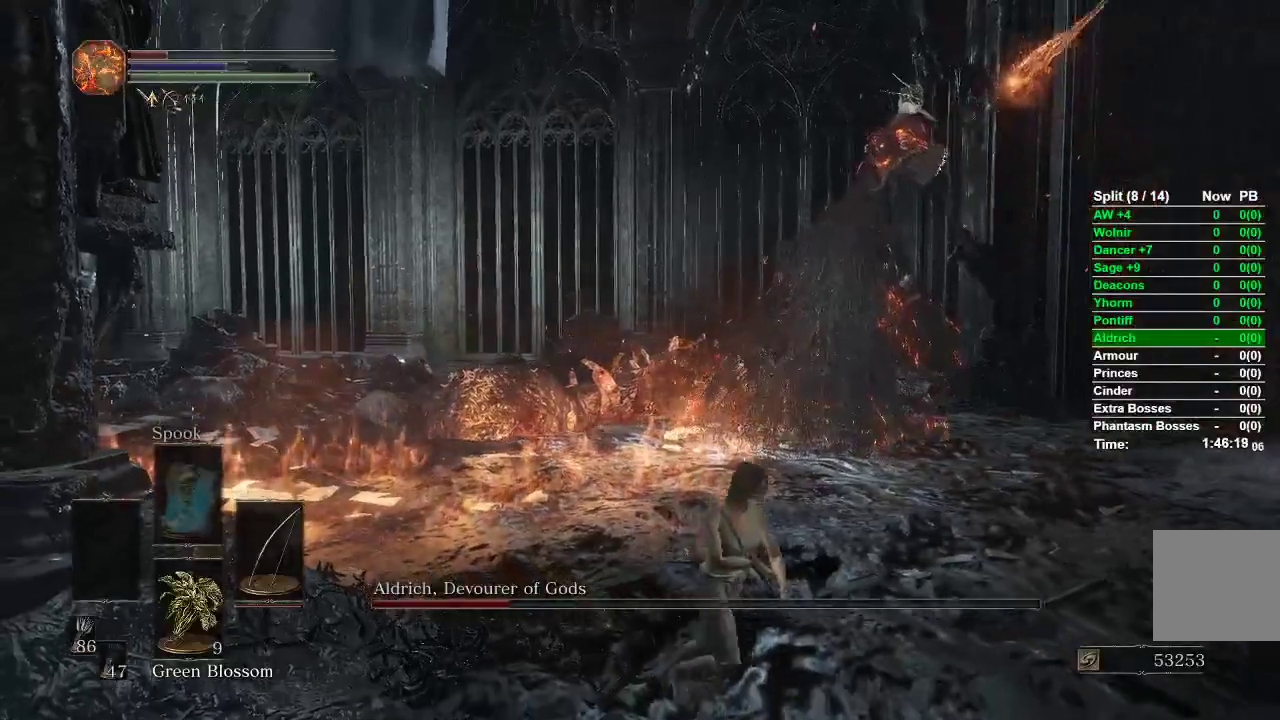
{"buttons": [], "left_stick": "down-right", "right_stick": "center", "events": []}
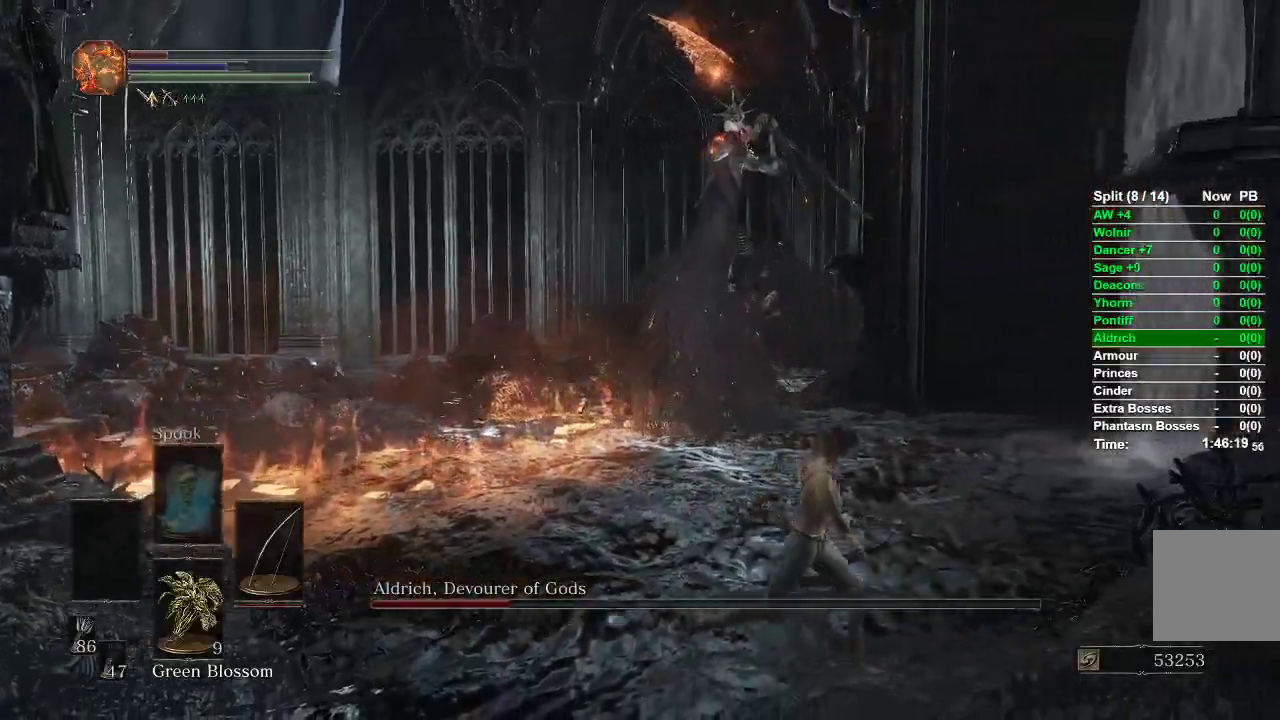
{"buttons": [], "left_stick": "down-left", "right_stick": "down-left", "events": [[233, "left_stick", "down-left"], [283, "B", "down"], [367, "B", "up"], [467, "right_stick", "down-left"]]}
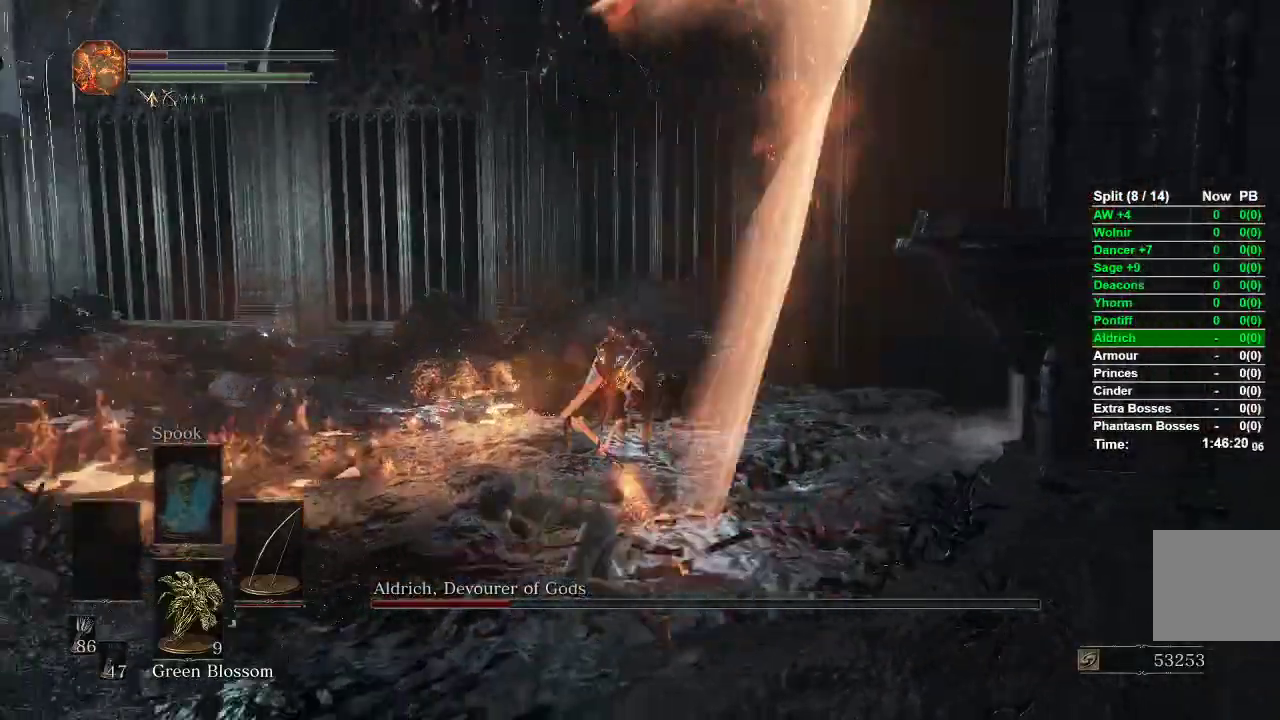
{"buttons": [], "left_stick": "up-right", "right_stick": "center", "events": [[83, "right_stick", "down-right"], [117, "left_stick", "center"], [200, "right_stick", "center"], [233, "left_stick", "up"], [450, "left_stick", "up-right"]]}
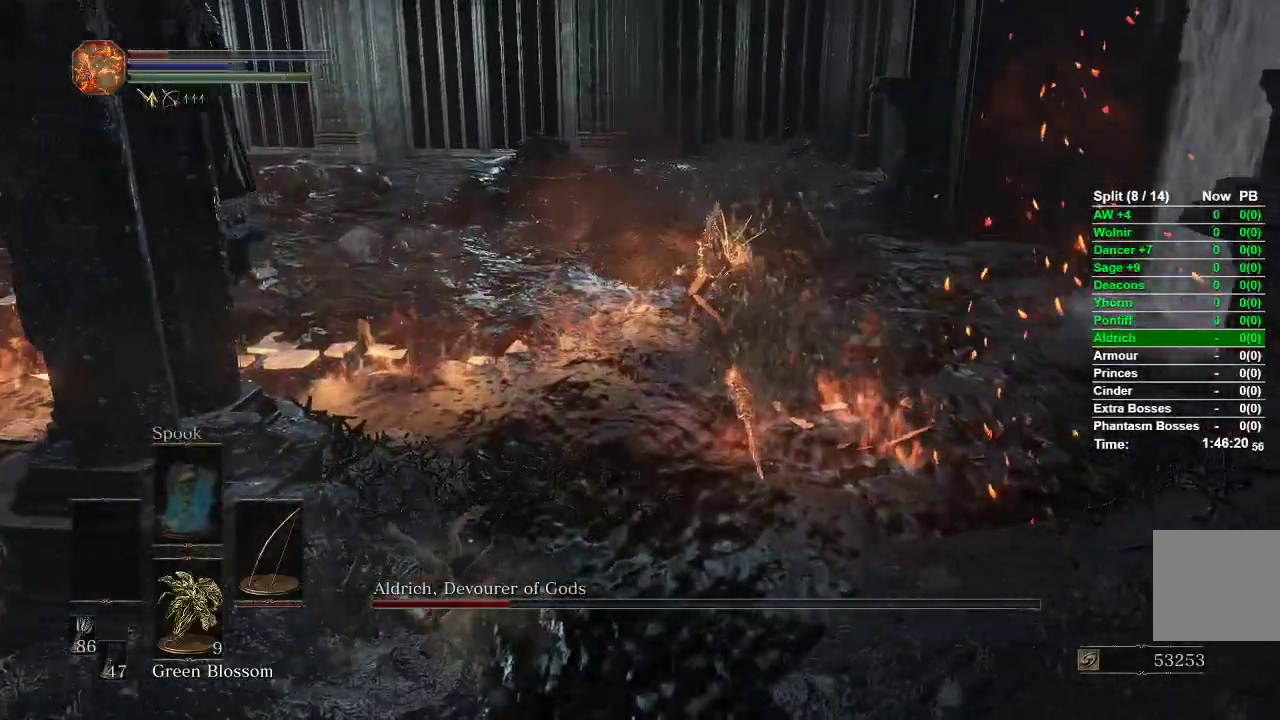
{"buttons": ["R1"], "left_stick": "up-right", "right_stick": "center", "events": [[500, "R1", "down"]]}
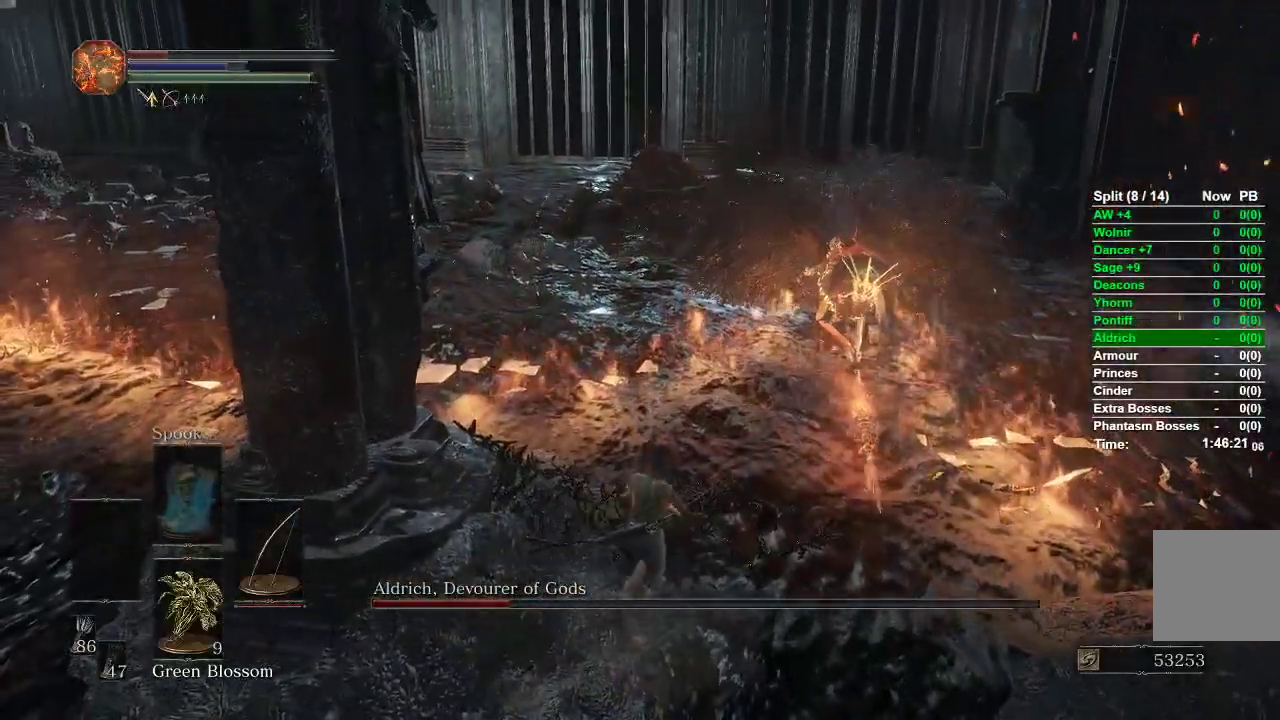
{"buttons": [], "left_stick": "up", "right_stick": "center", "events": [[17, "left_stick", "up"], [67, "R3", "down"], [167, "R3", "up"], [317, "R1", "up"]]}
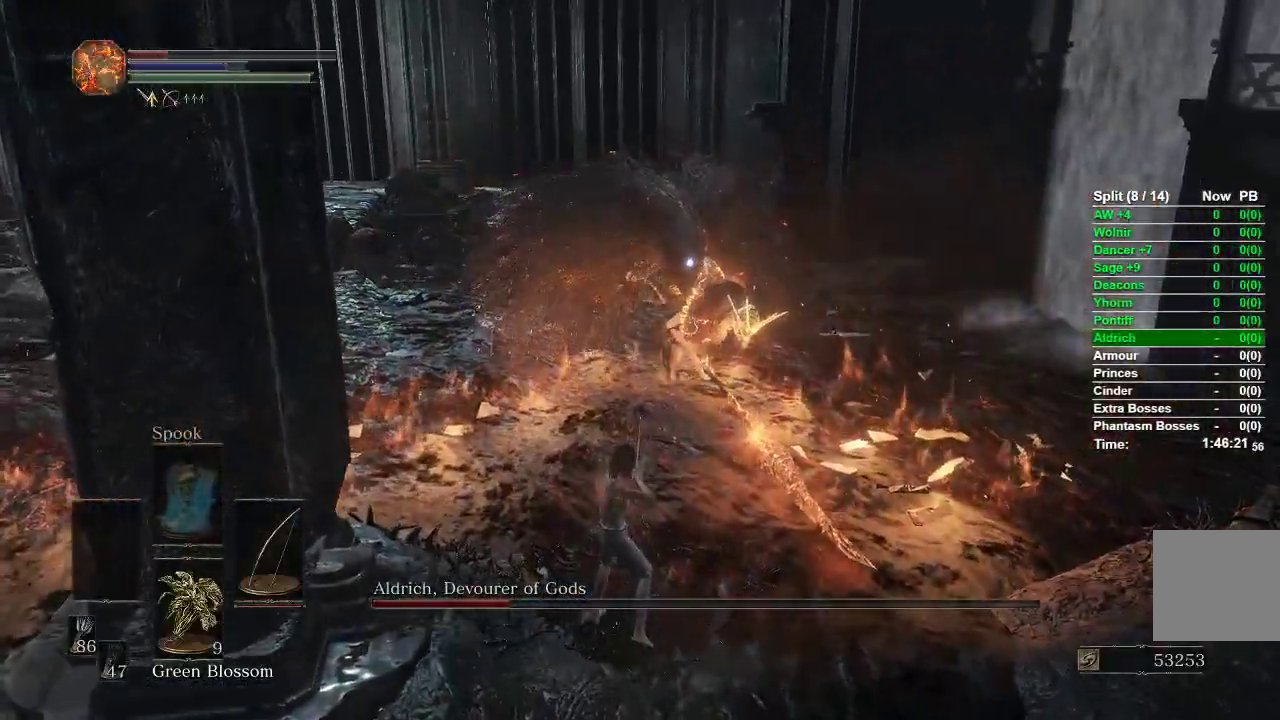
{"buttons": [], "left_stick": "up", "right_stick": "center", "events": []}
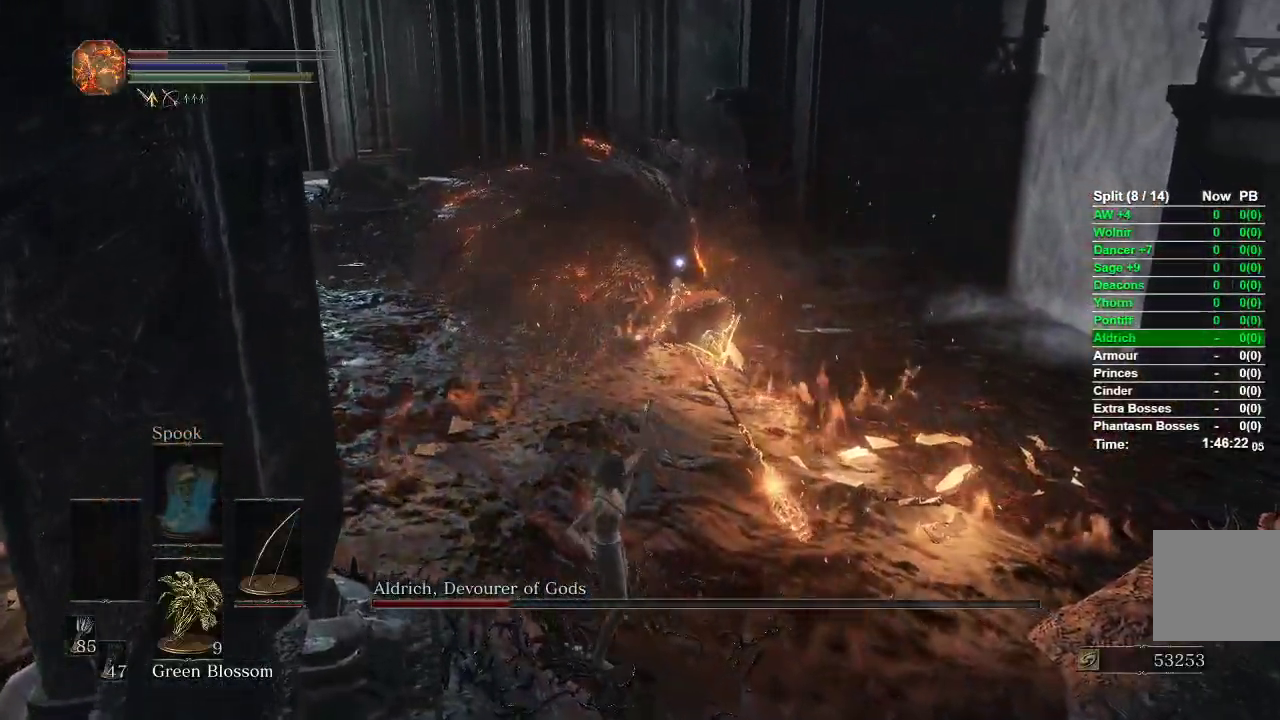
{"buttons": [], "left_stick": "up", "right_stick": "down", "events": [[50, "left_stick", "center"], [183, "R3", "down"], [283, "R3", "up"], [283, "right_stick", "left"], [383, "left_stick", "up"], [500, "right_stick", "down"]]}
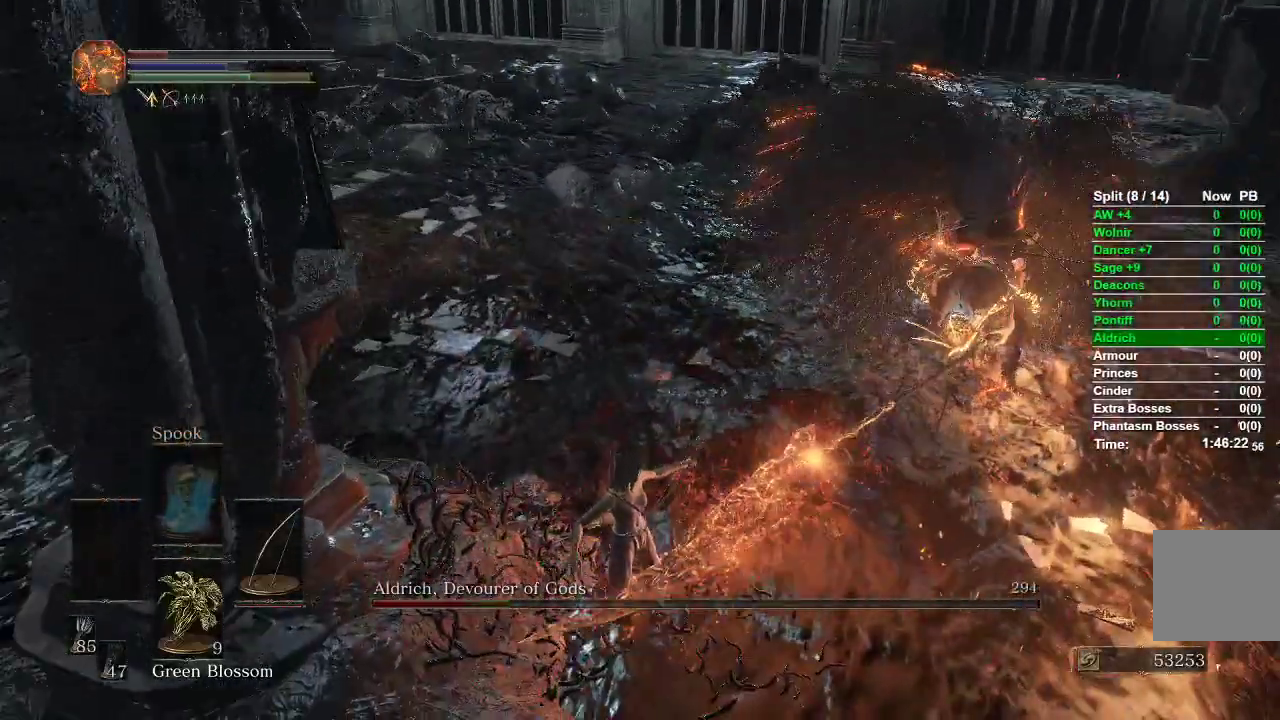
{"buttons": [], "left_stick": "up", "right_stick": "center", "events": [[50, "right_stick", "center"]]}
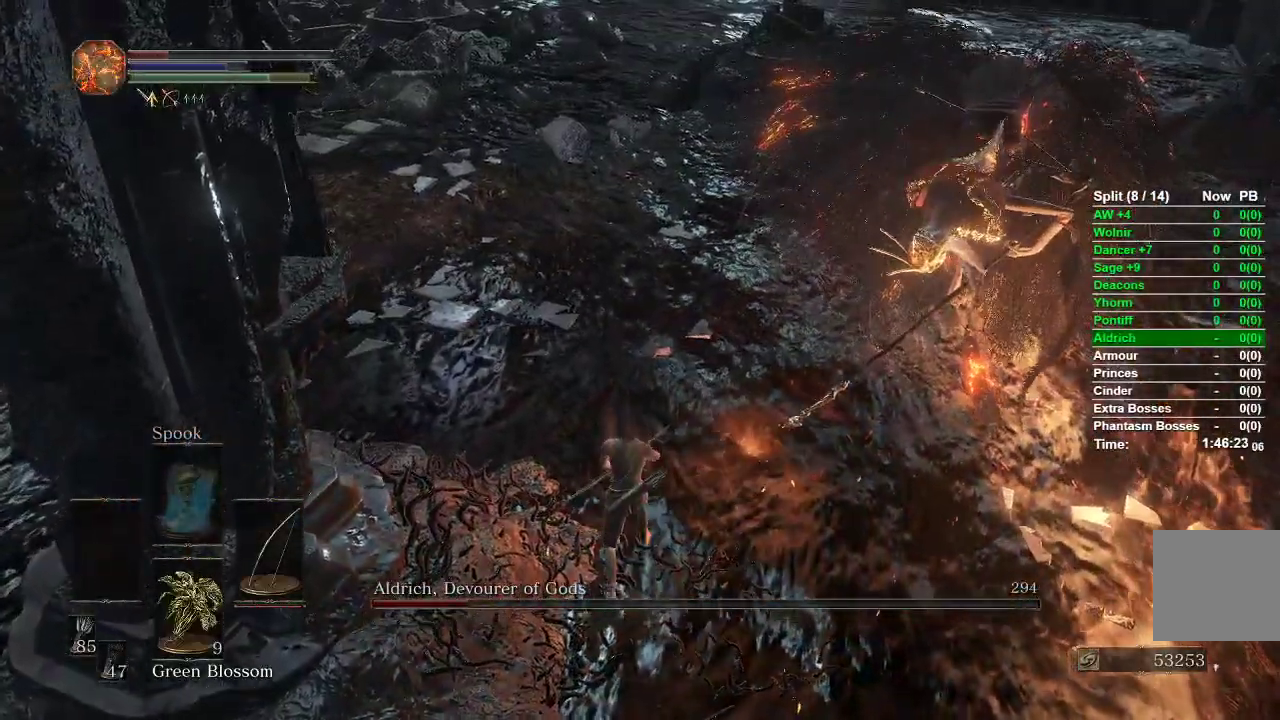
{"buttons": [], "left_stick": "left", "right_stick": "right", "events": [[167, "right_stick", "right"], [400, "left_stick", "left"]]}
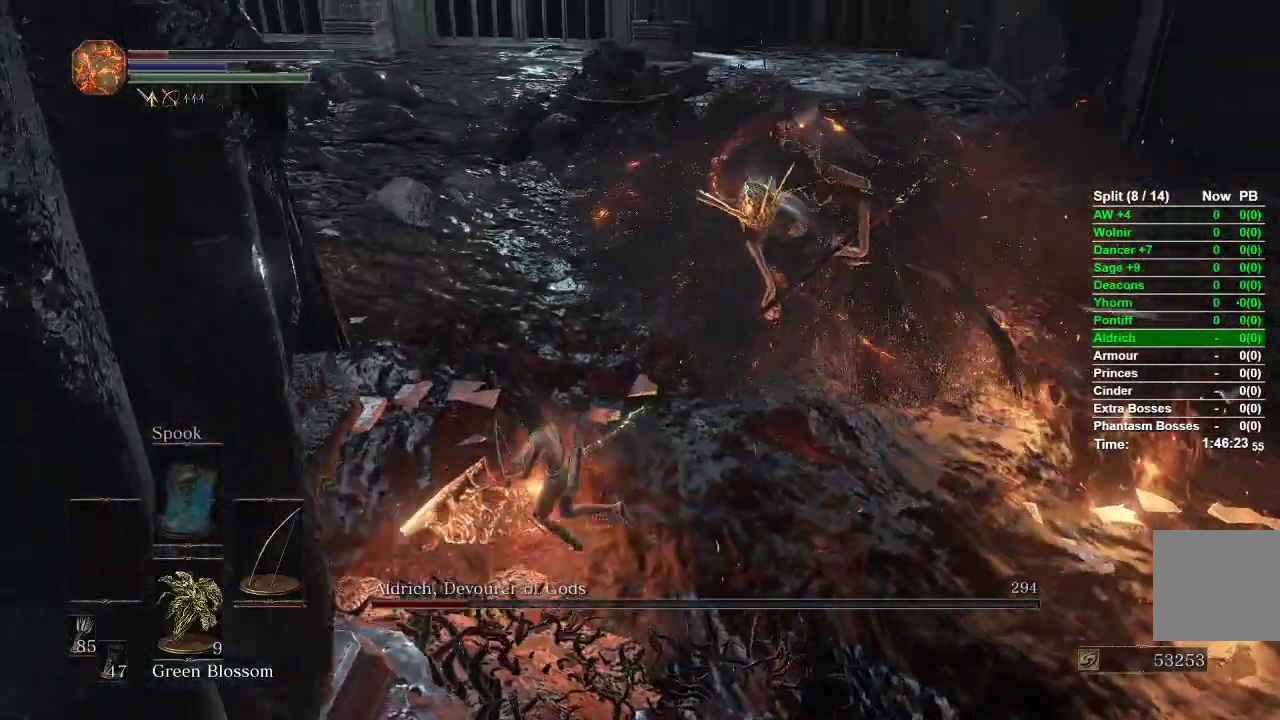
{"buttons": [], "left_stick": "left", "right_stick": "right", "events": []}
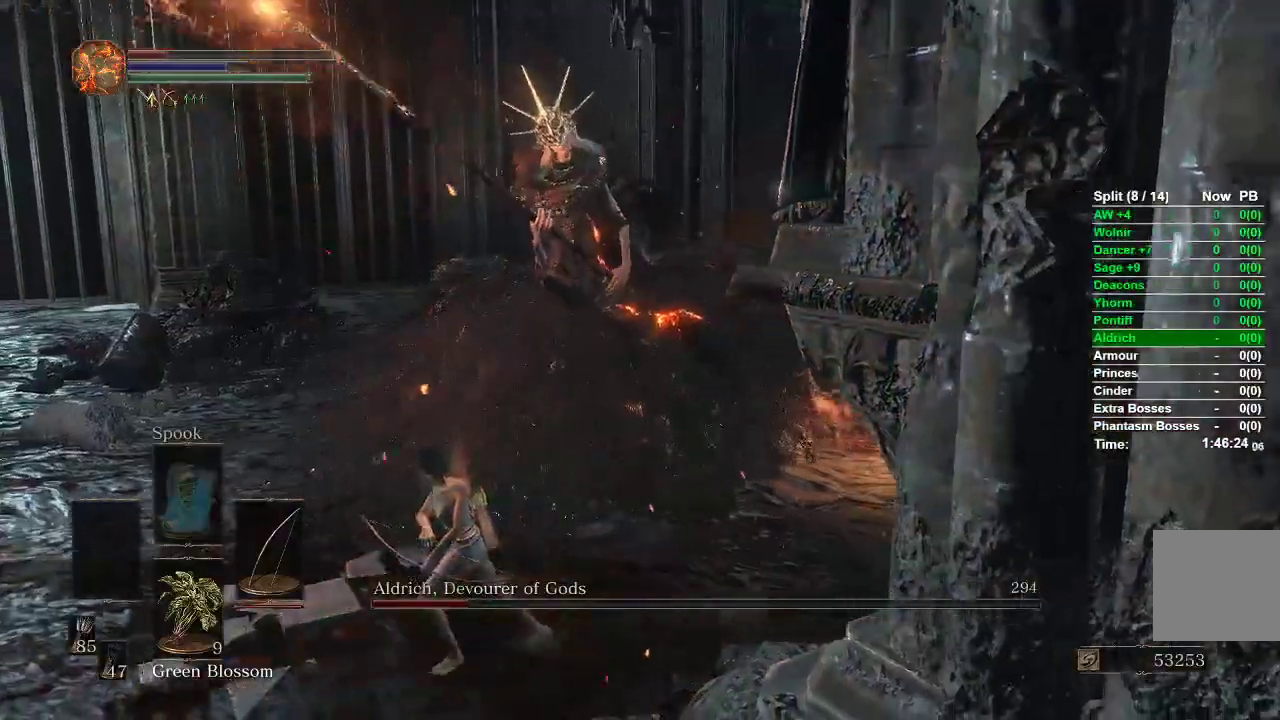
{"buttons": [], "left_stick": "down-left", "right_stick": "right", "events": [[33, "left_stick", "down-left"], [233, "right_stick", "center"], [467, "right_stick", "right"]]}
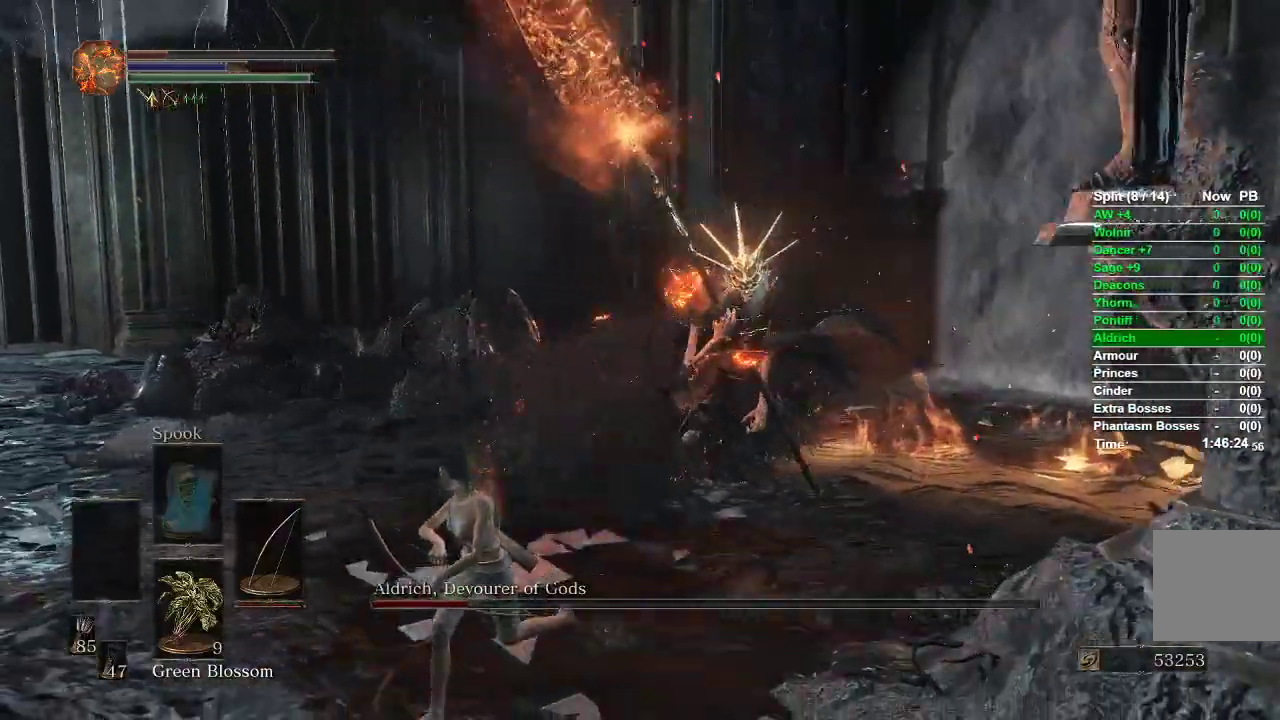
{"buttons": [], "left_stick": "down-left", "right_stick": "center", "events": [[117, "right_stick", "center"], [317, "right_stick", "right"], [467, "right_stick", "center"]]}
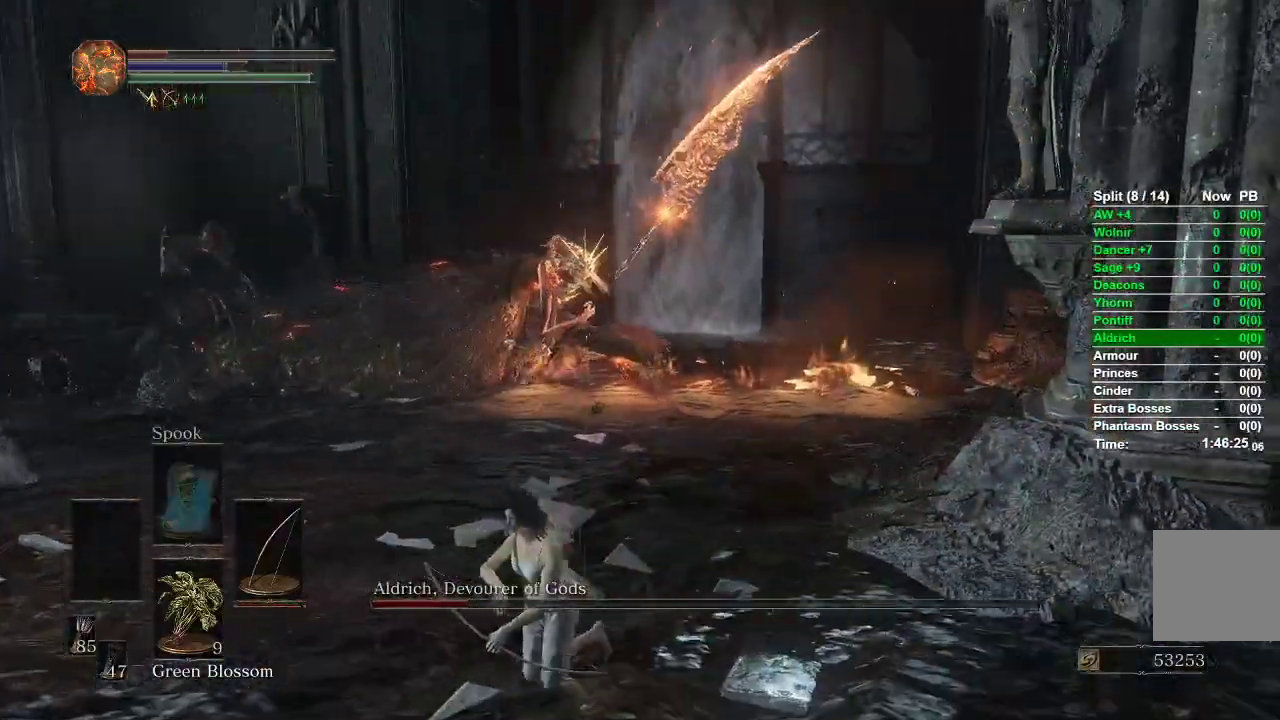
{"buttons": [], "left_stick": "center", "right_stick": "center", "events": [[433, "left_stick", "center"]]}
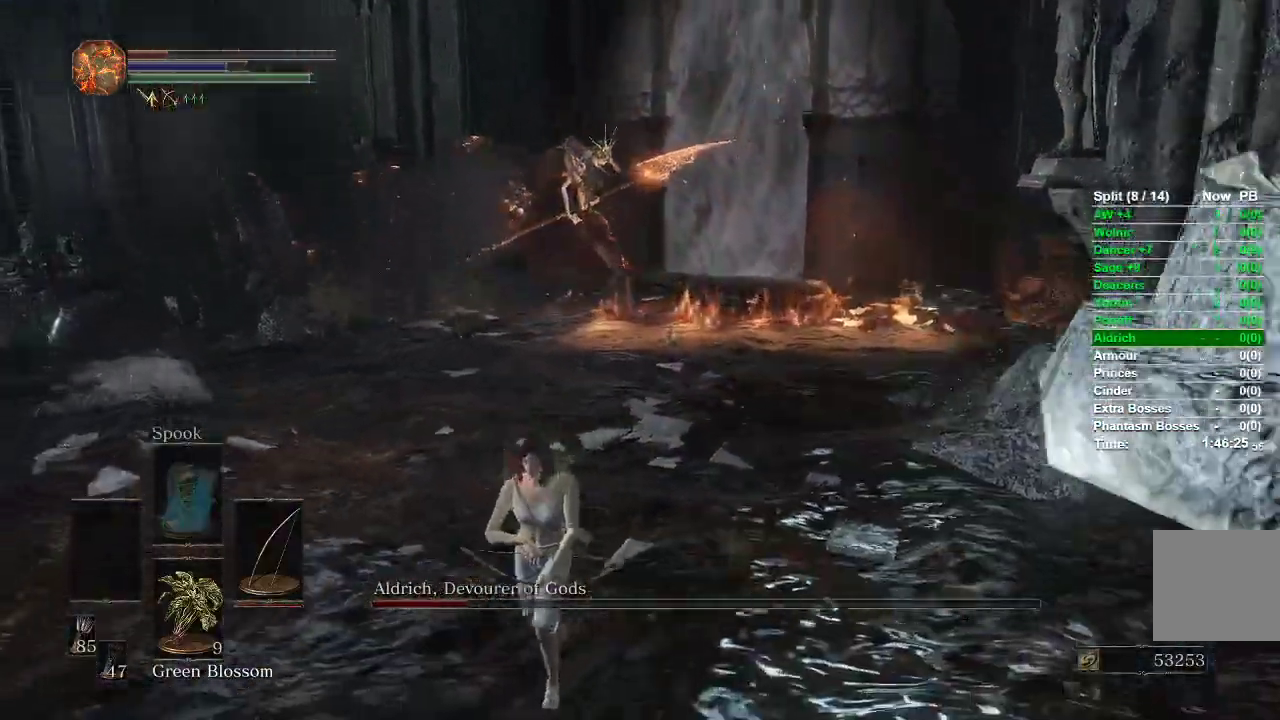
{"buttons": [], "left_stick": "center", "right_stick": "center", "events": []}
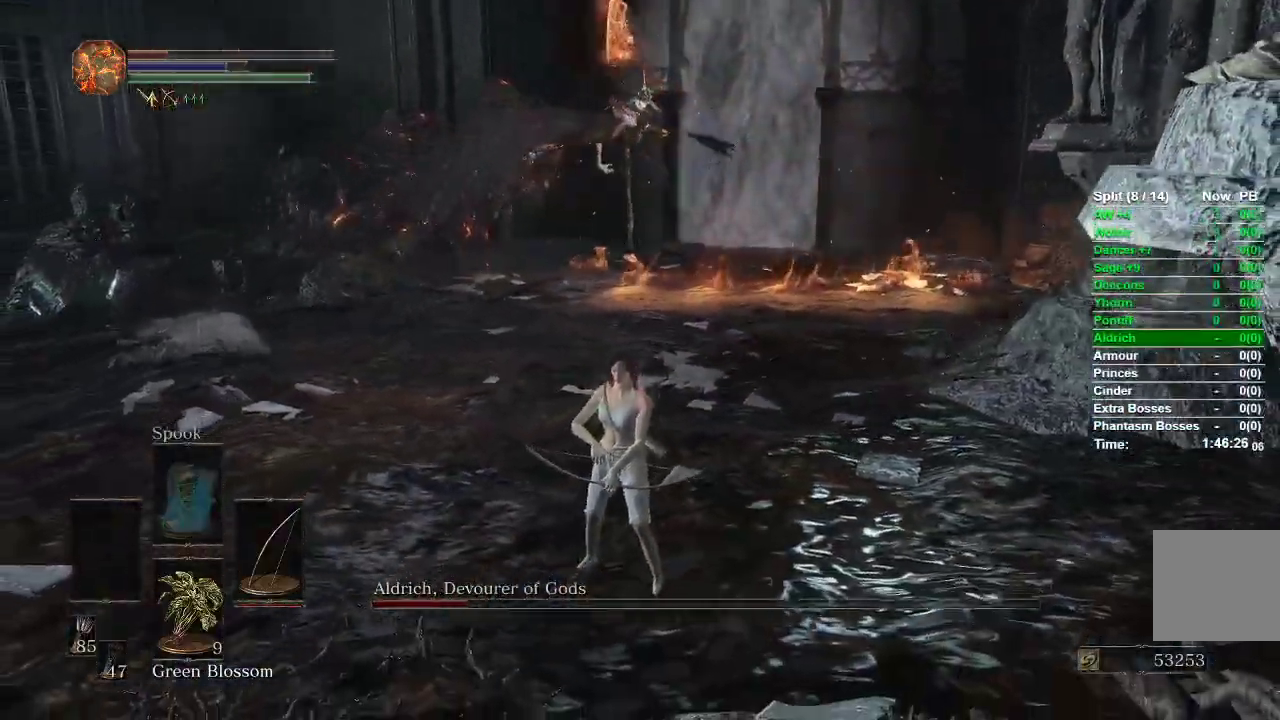
{"buttons": [], "left_stick": "left", "right_stick": "center", "events": [[167, "left_stick", "left"]]}